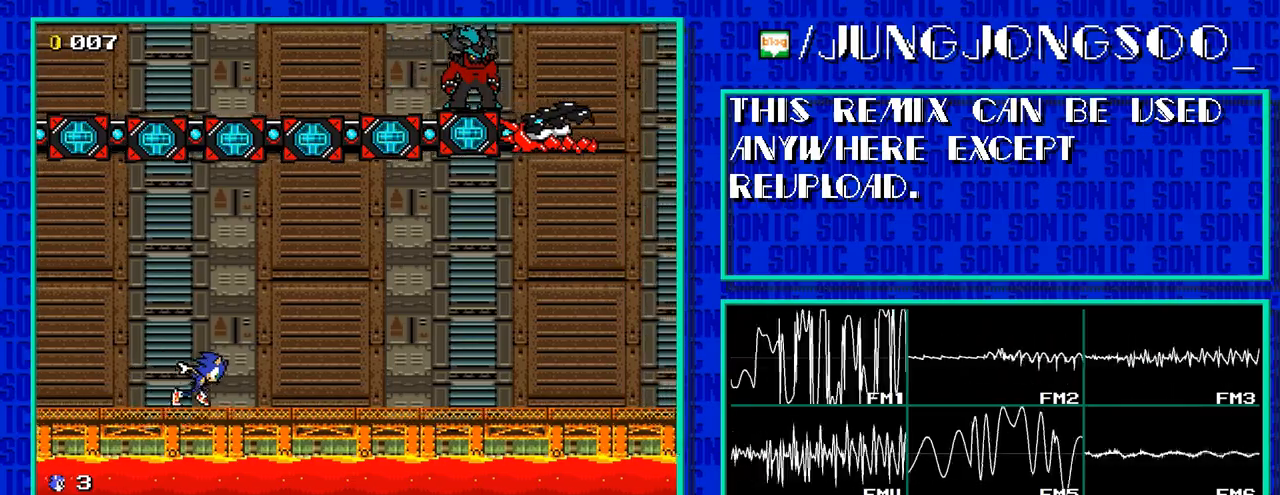
Gameplay with a controller; each line is a JSON object with the inputs held at the frame after it. "events" lists button and stick changes between this image and that frame as [ms after this image, input, new state], when the widget could be followed in between. Not read: L3 R3.
{"buttons": ["DPAD_RIGHT"], "events": []}
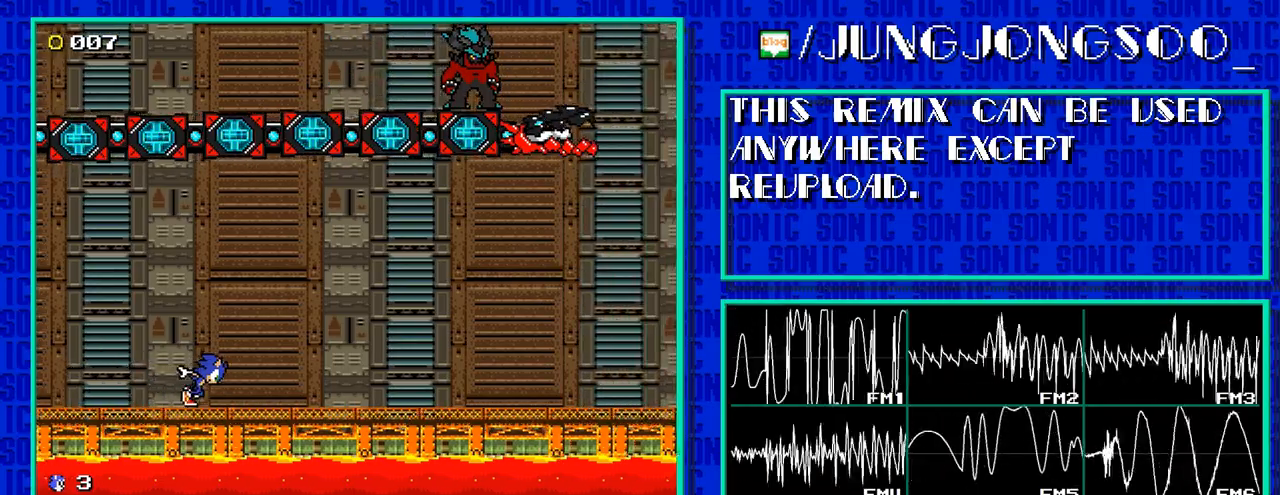
{"buttons": ["DPAD_RIGHT"], "events": []}
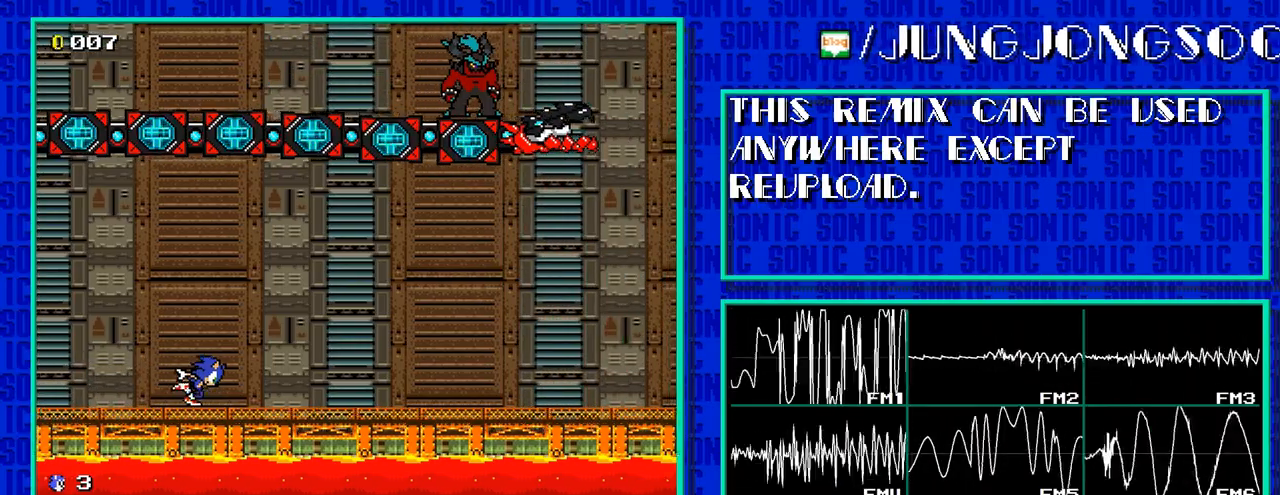
{"buttons": ["DPAD_RIGHT"], "events": []}
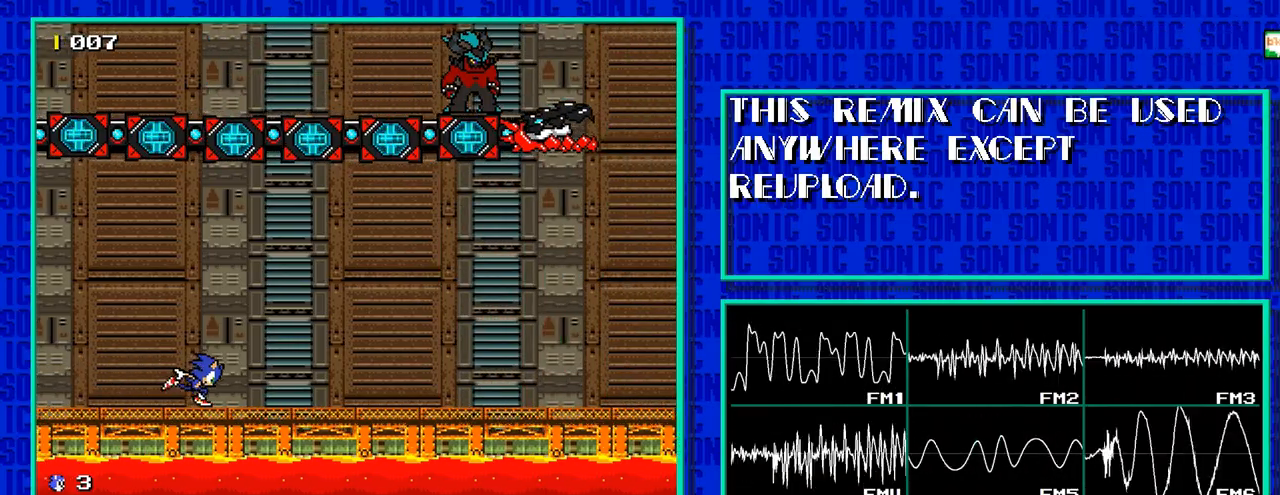
{"buttons": ["DPAD_RIGHT"], "events": []}
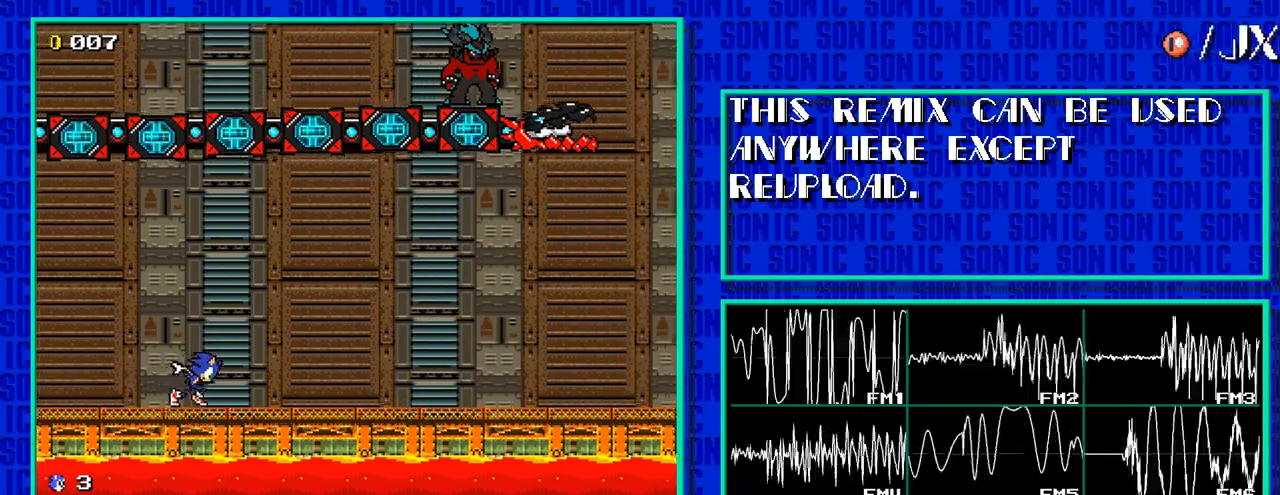
{"buttons": ["DPAD_RIGHT"], "events": []}
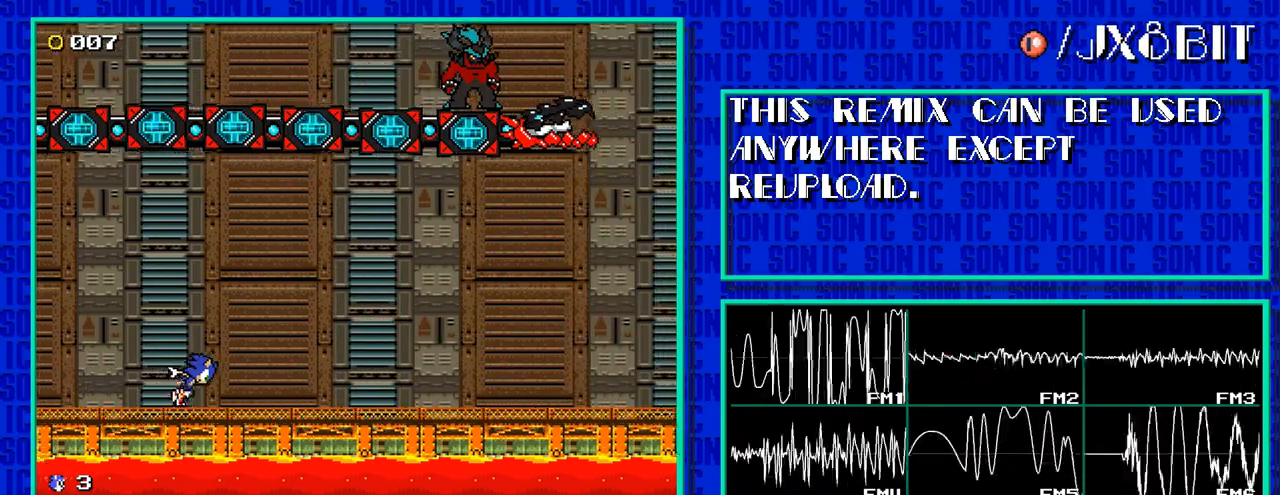
{"buttons": ["DPAD_RIGHT"], "events": []}
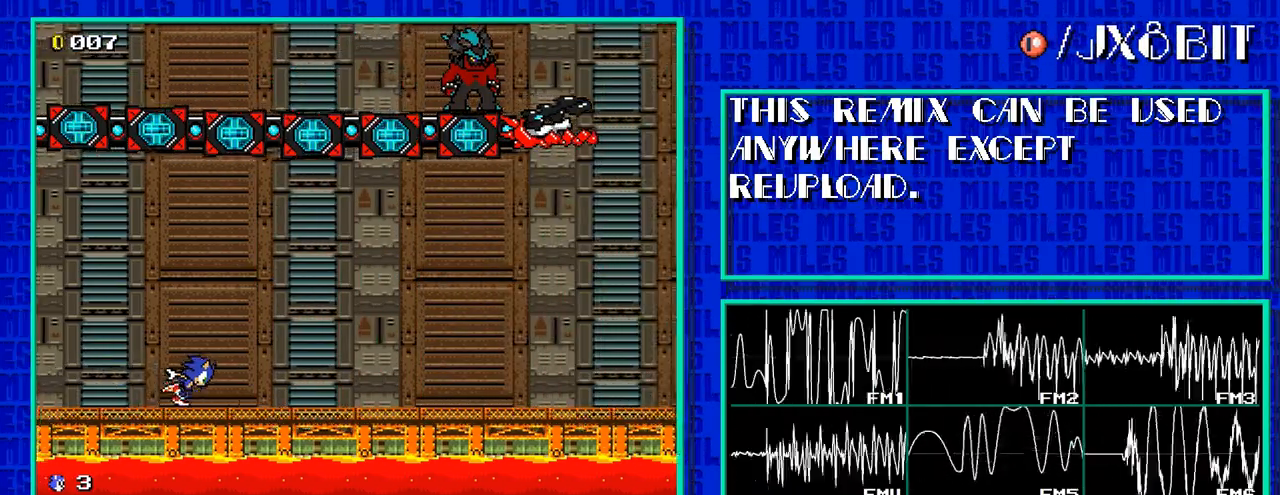
{"buttons": ["DPAD_RIGHT"], "events": []}
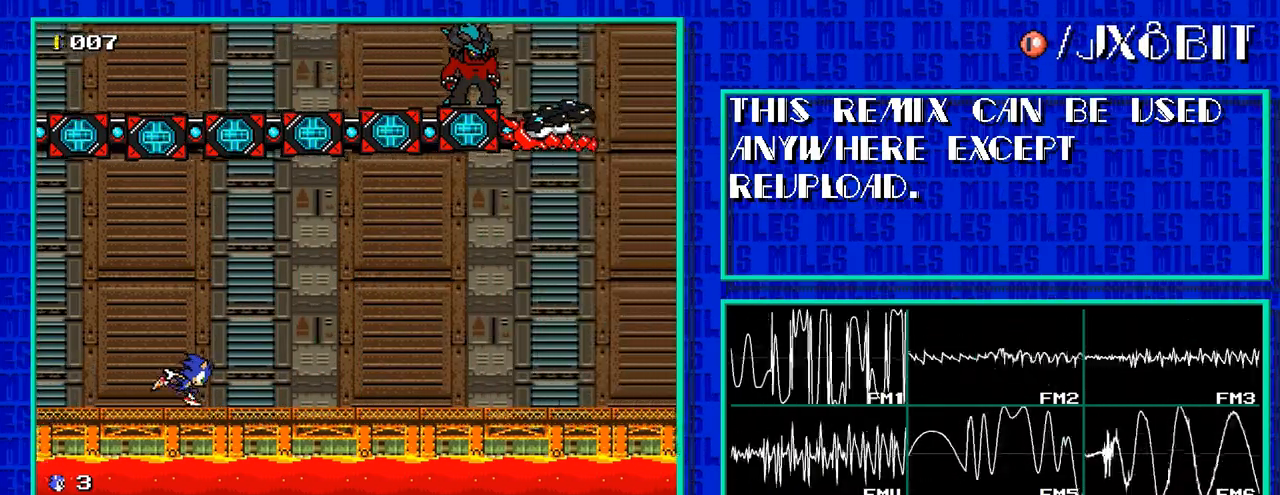
{"buttons": ["DPAD_RIGHT"], "events": []}
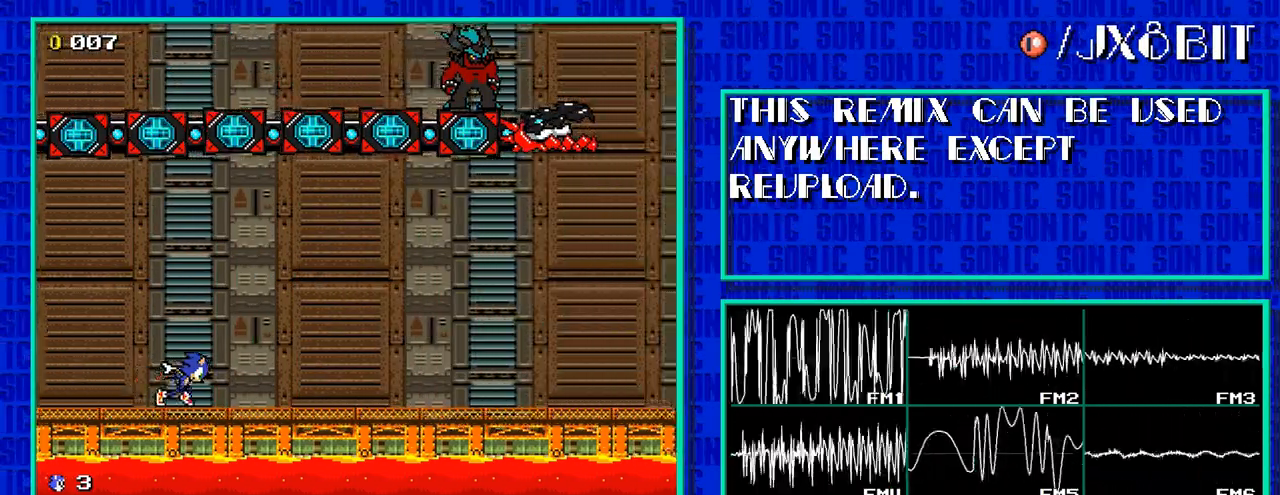
{"buttons": ["DPAD_RIGHT"], "events": []}
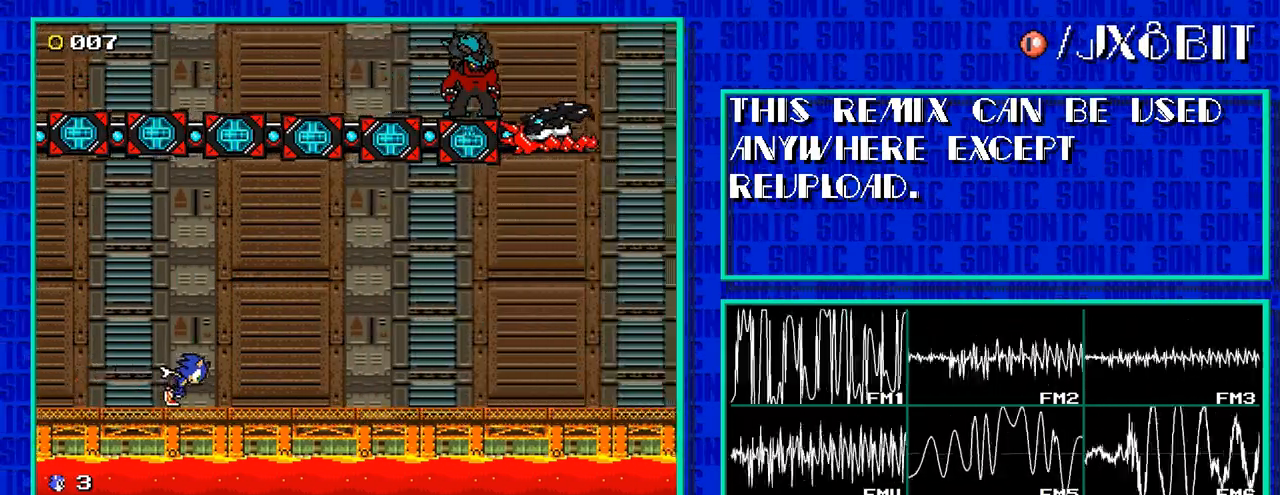
{"buttons": ["DPAD_RIGHT"], "events": []}
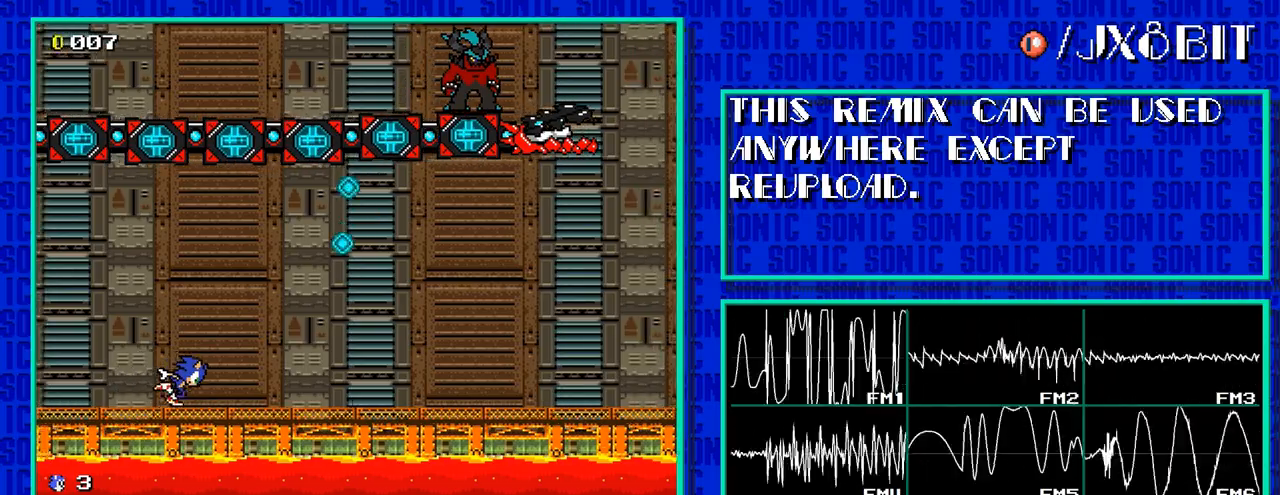
{"buttons": ["C", "DPAD_RIGHT"], "events": [[33, "C", "down"]]}
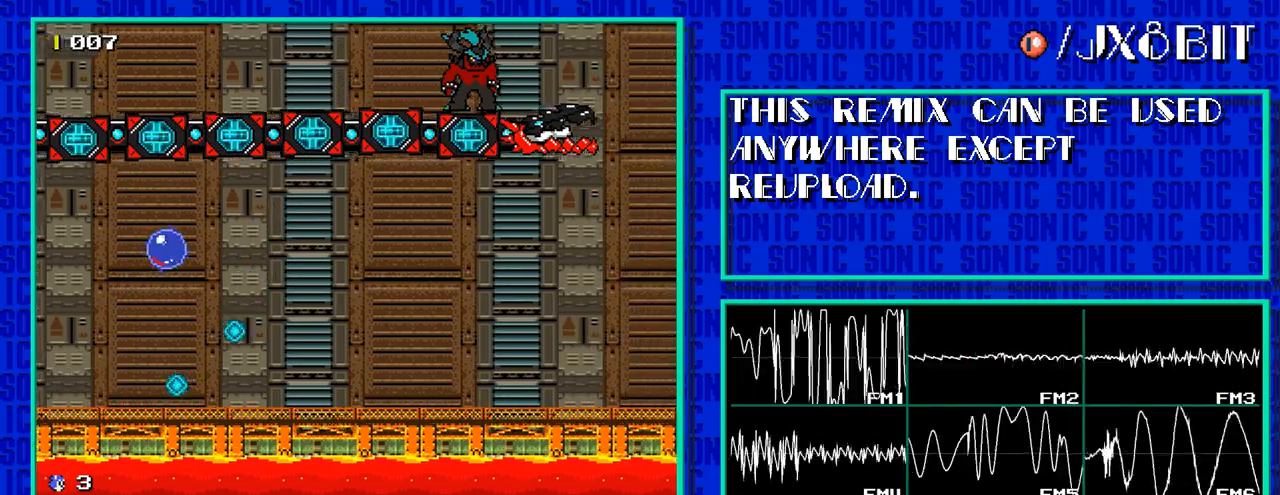
{"buttons": ["DPAD_RIGHT"], "events": [[83, "C", "up"]]}
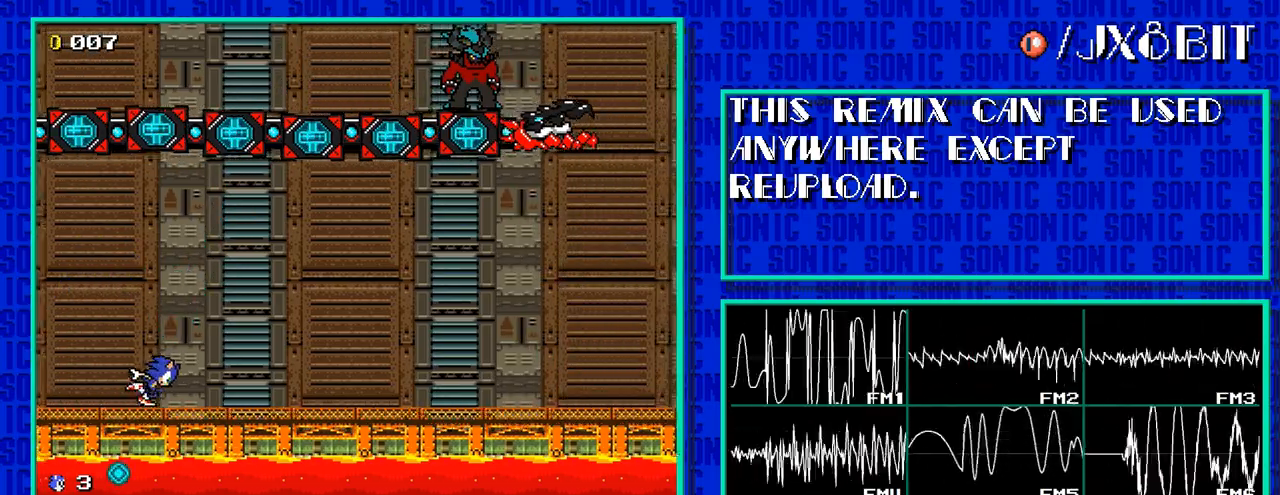
{"buttons": ["DPAD_RIGHT"], "events": []}
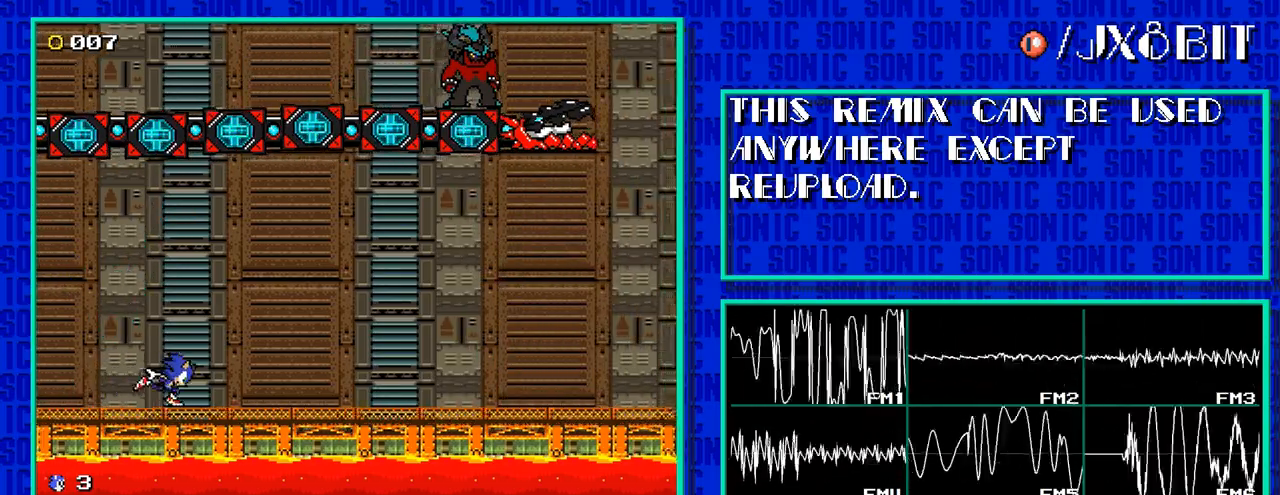
{"buttons": ["DPAD_RIGHT"], "events": []}
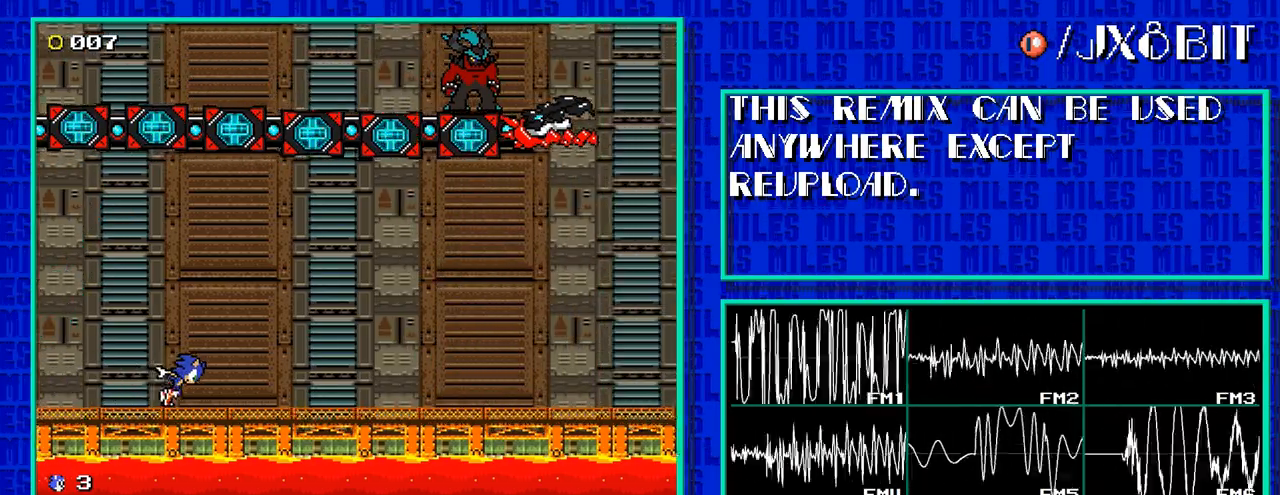
{"buttons": ["DPAD_RIGHT"], "events": []}
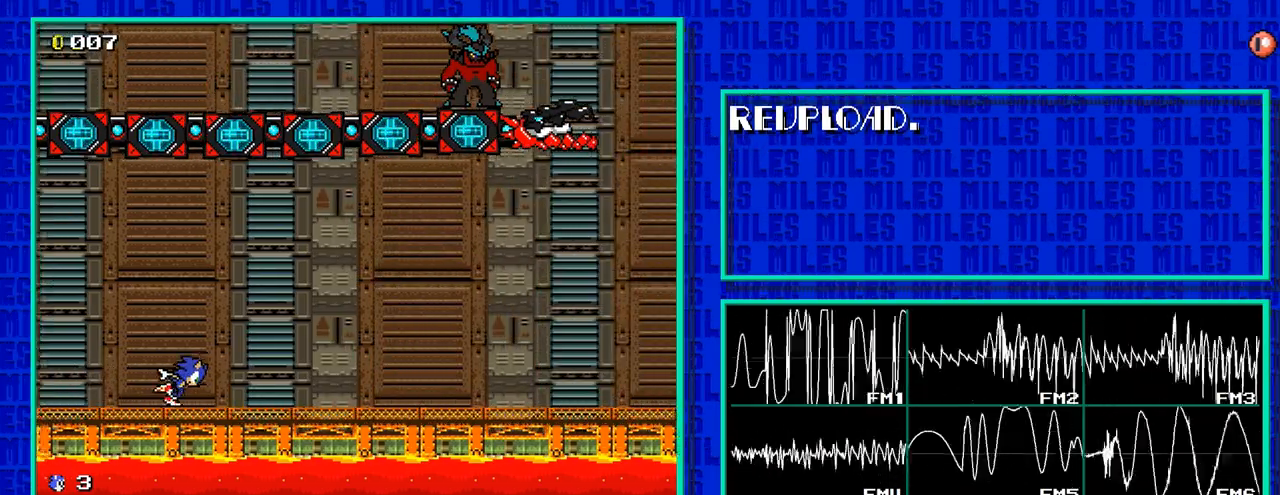
{"buttons": ["DPAD_RIGHT"], "events": []}
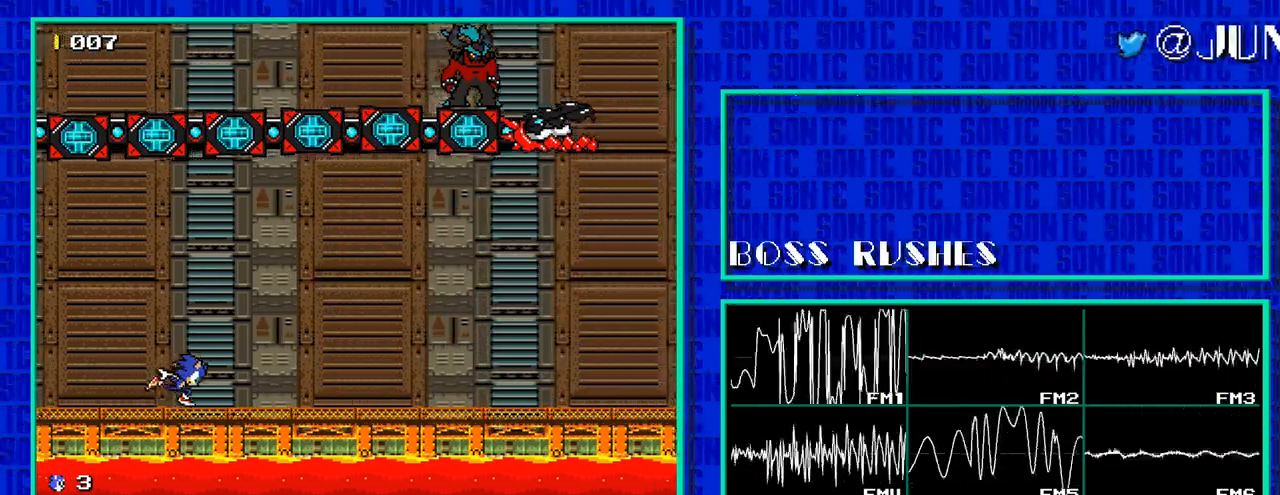
{"buttons": ["DPAD_RIGHT"], "events": []}
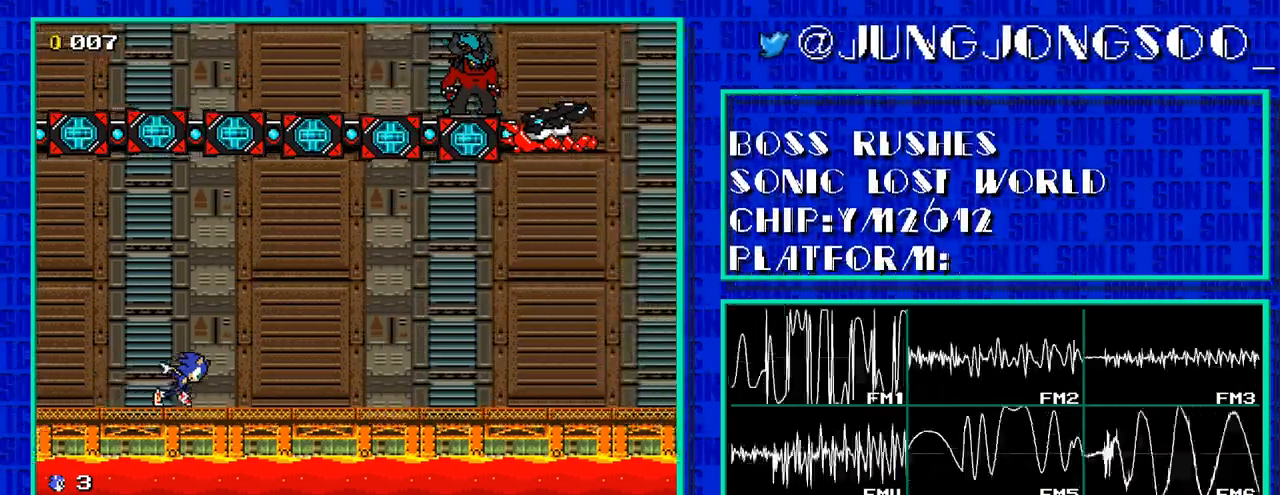
{"buttons": ["DPAD_RIGHT"], "events": []}
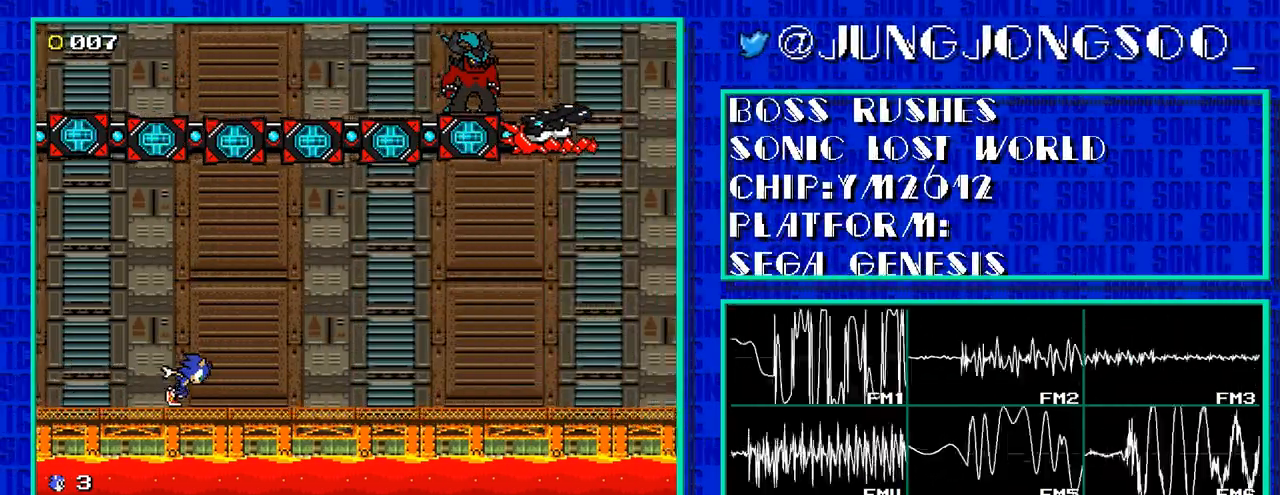
{"buttons": ["DPAD_RIGHT"], "events": []}
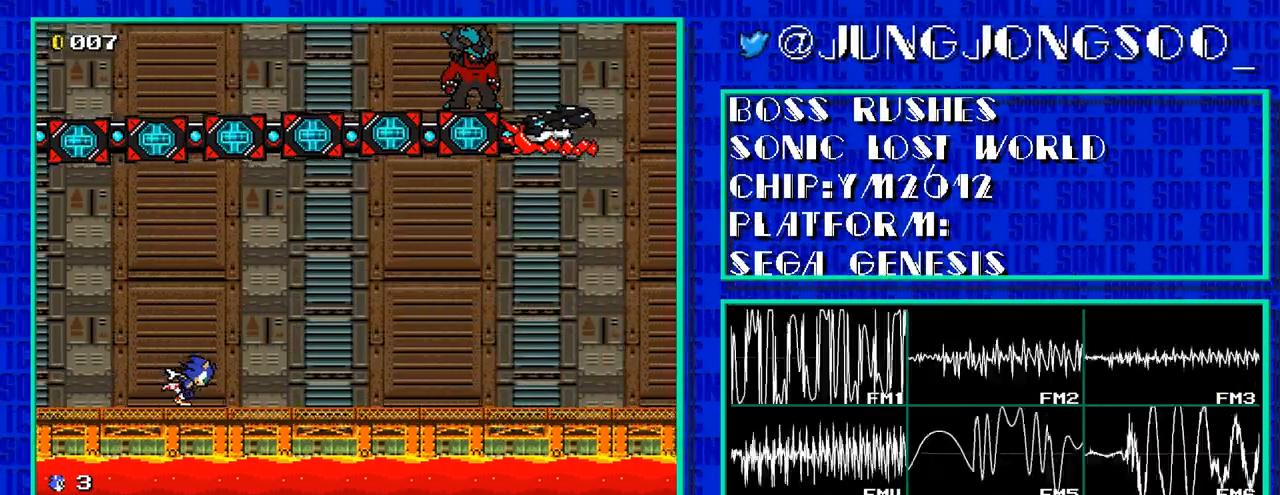
{"buttons": ["DPAD_RIGHT"], "events": []}
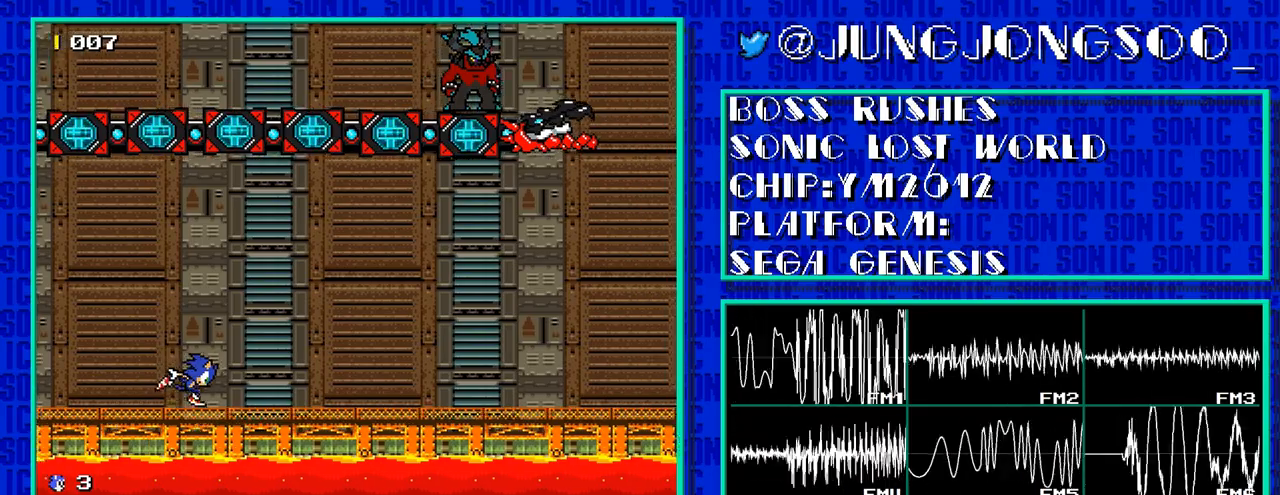
{"buttons": ["DPAD_RIGHT"], "events": []}
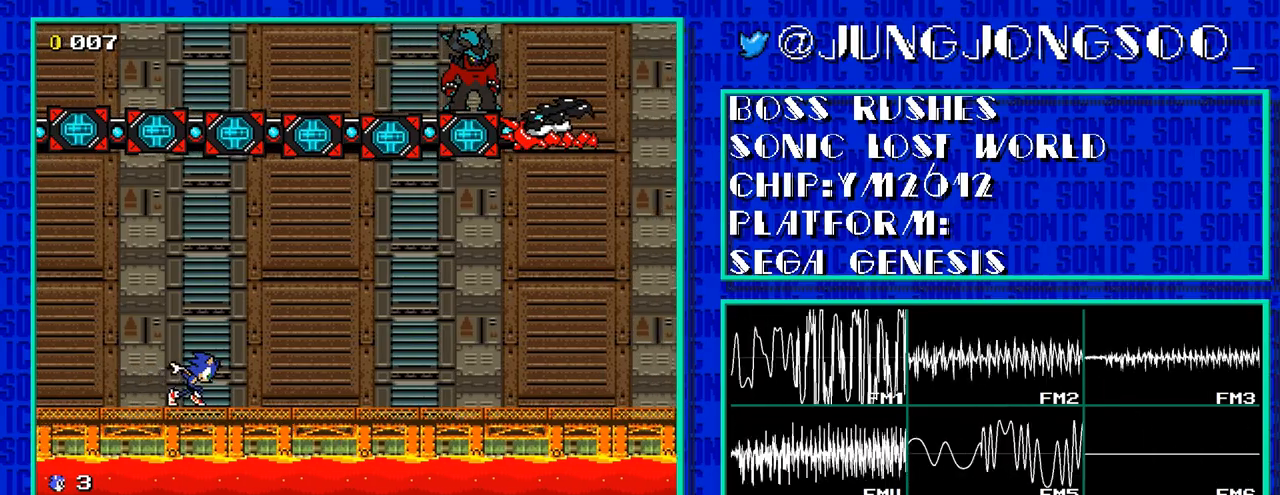
{"buttons": ["DPAD_RIGHT"], "events": []}
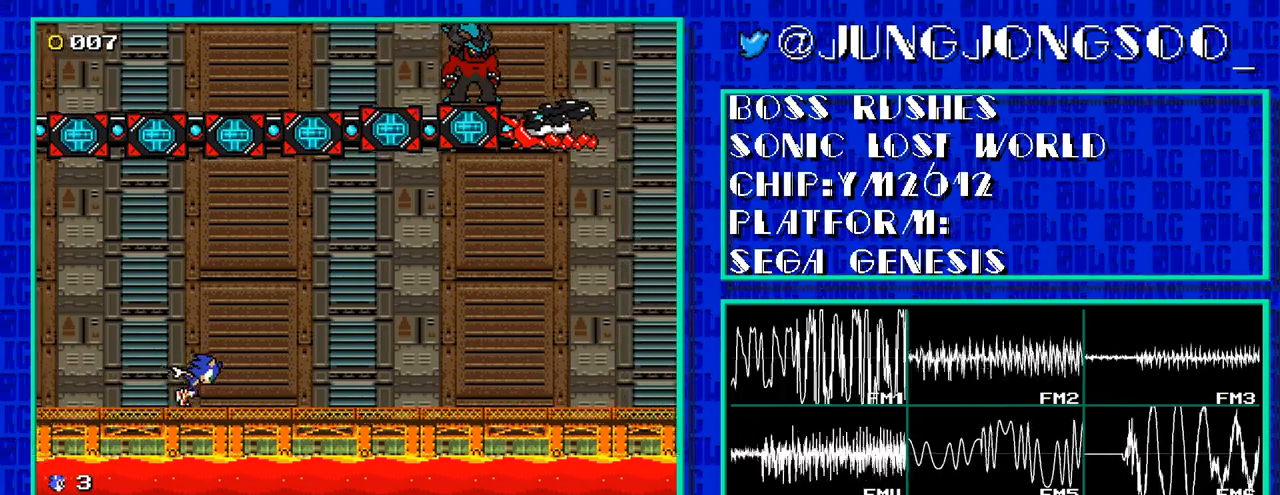
{"buttons": ["DPAD_RIGHT"], "events": []}
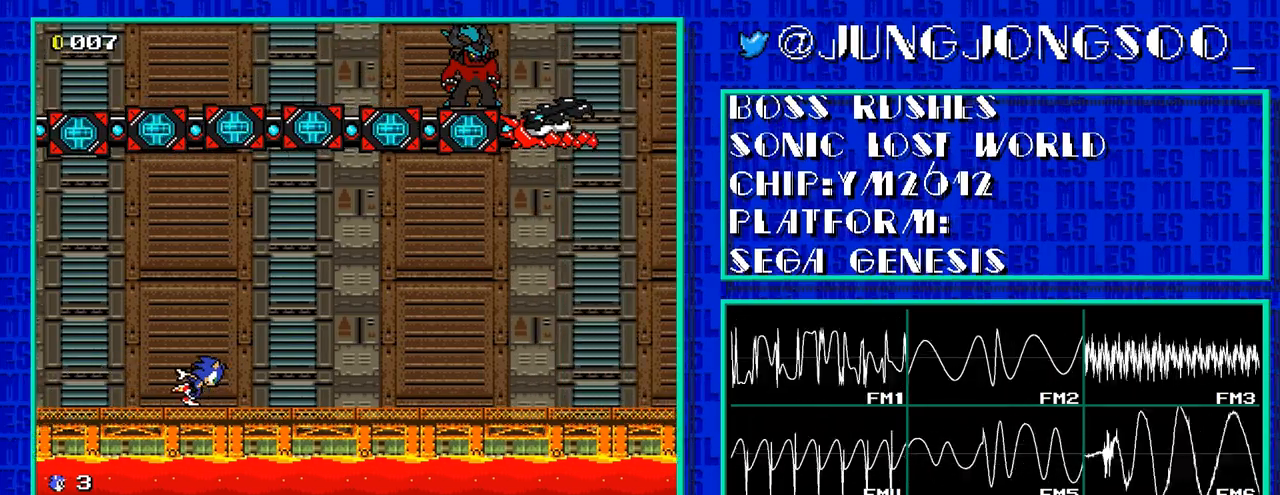
{"buttons": ["DPAD_RIGHT"], "events": []}
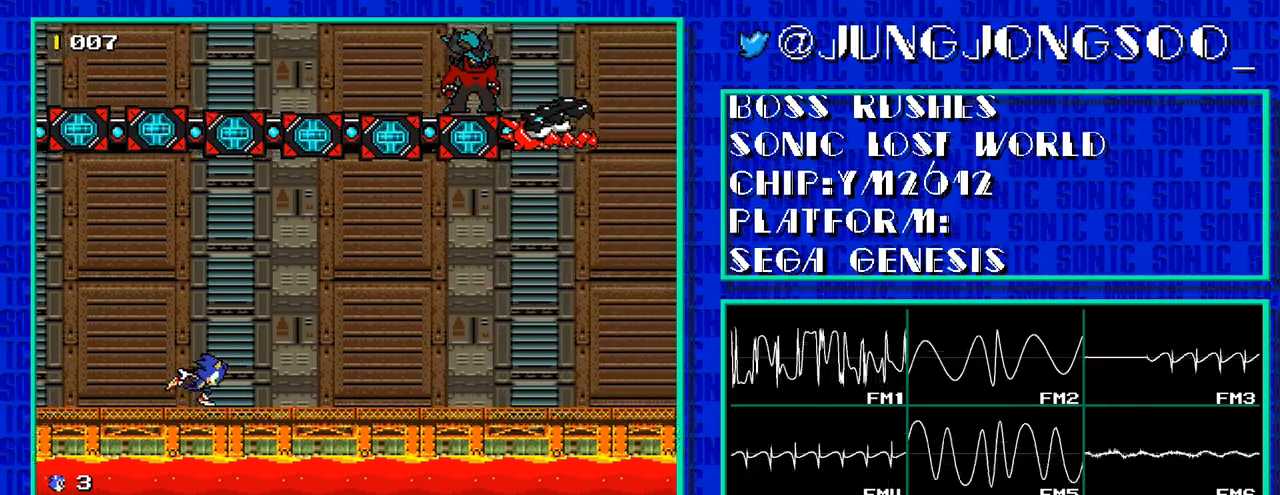
{"buttons": ["DPAD_RIGHT"], "events": []}
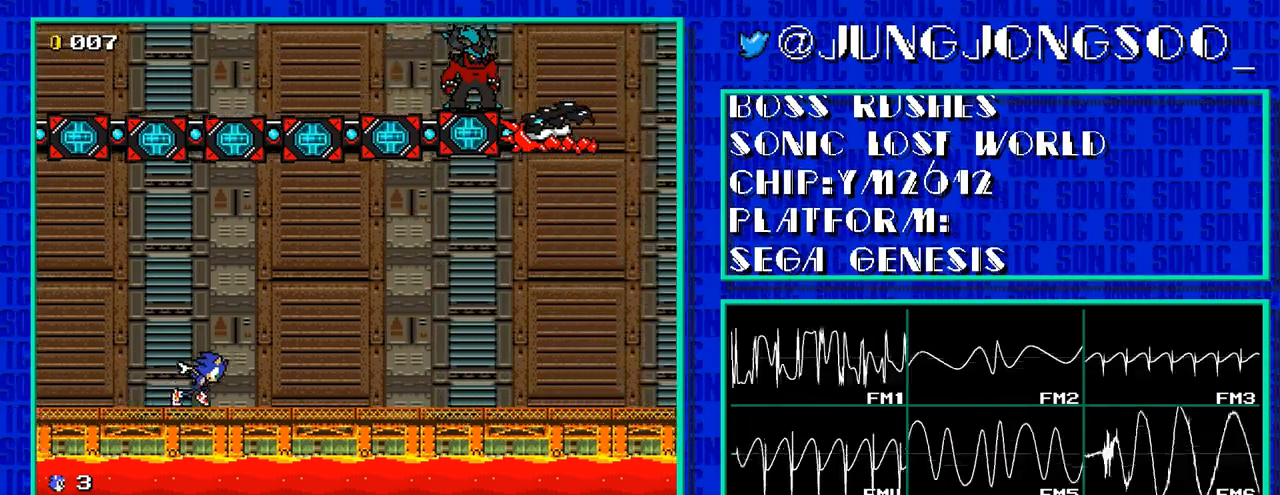
{"buttons": ["DPAD_RIGHT"], "events": []}
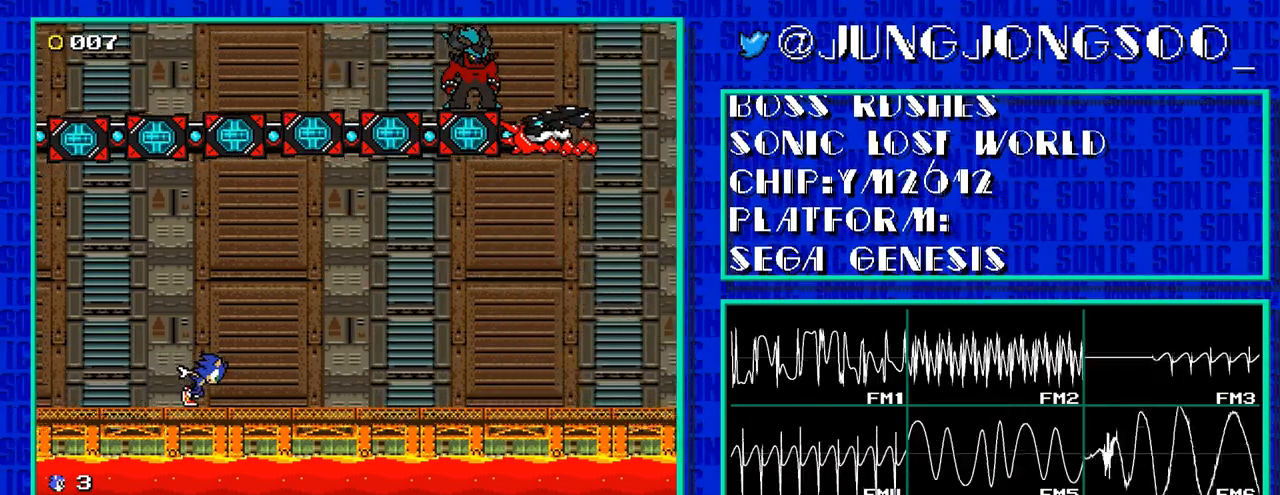
{"buttons": ["DPAD_RIGHT"], "events": []}
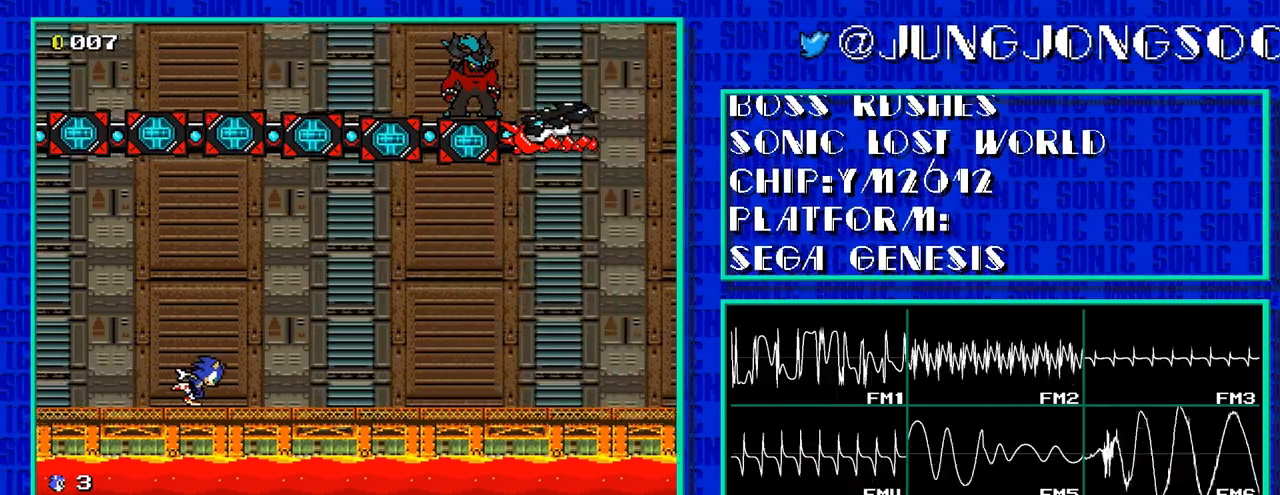
{"buttons": ["DPAD_RIGHT"], "events": []}